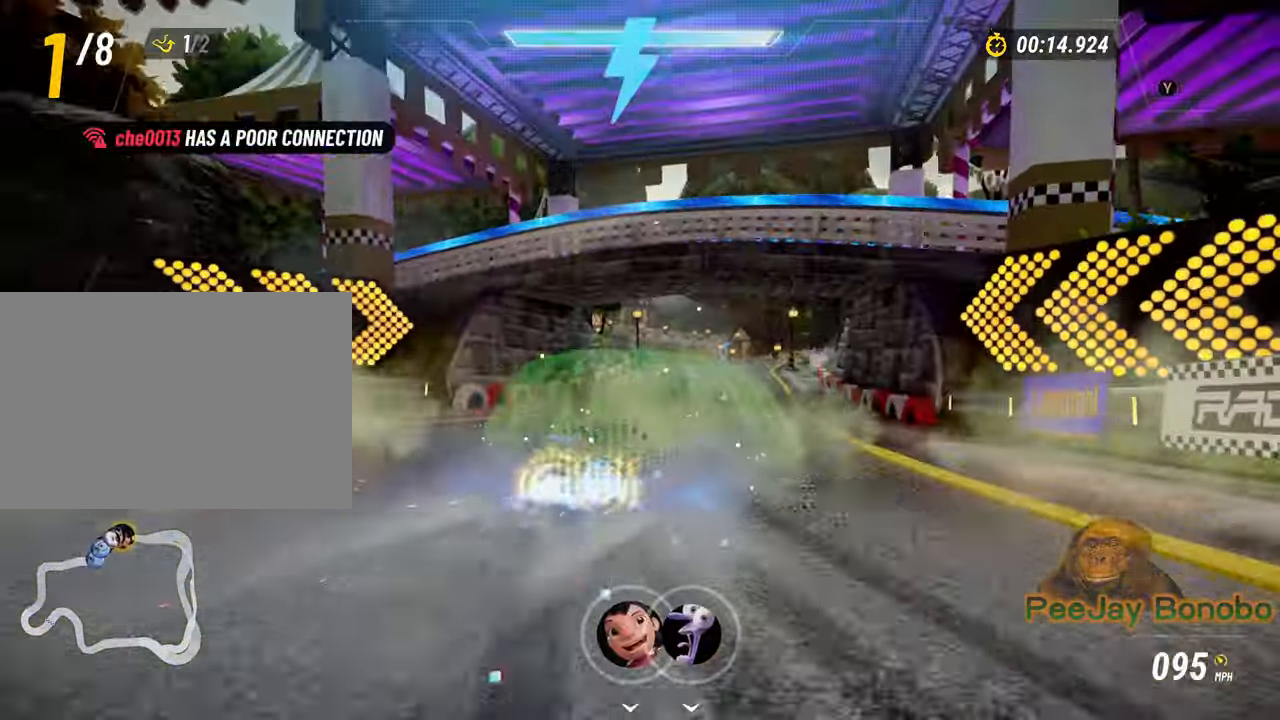
Gameplay with a controller; each line is a JSON object with the inputs held at the frame after it (dt_ms = milliseconds from this image to that frame). "events" lists button and stick changes between this image and that frame as [ms after this image, input, new state], when the widget could be followed in between. Not read: DPAD_DOWN DPAD_LEFT DPAD_RIGHT DPAD_UP L3 R3 other_buttons.
{"dt_ms": 500, "buttons": [], "left_stick": "left", "events": []}
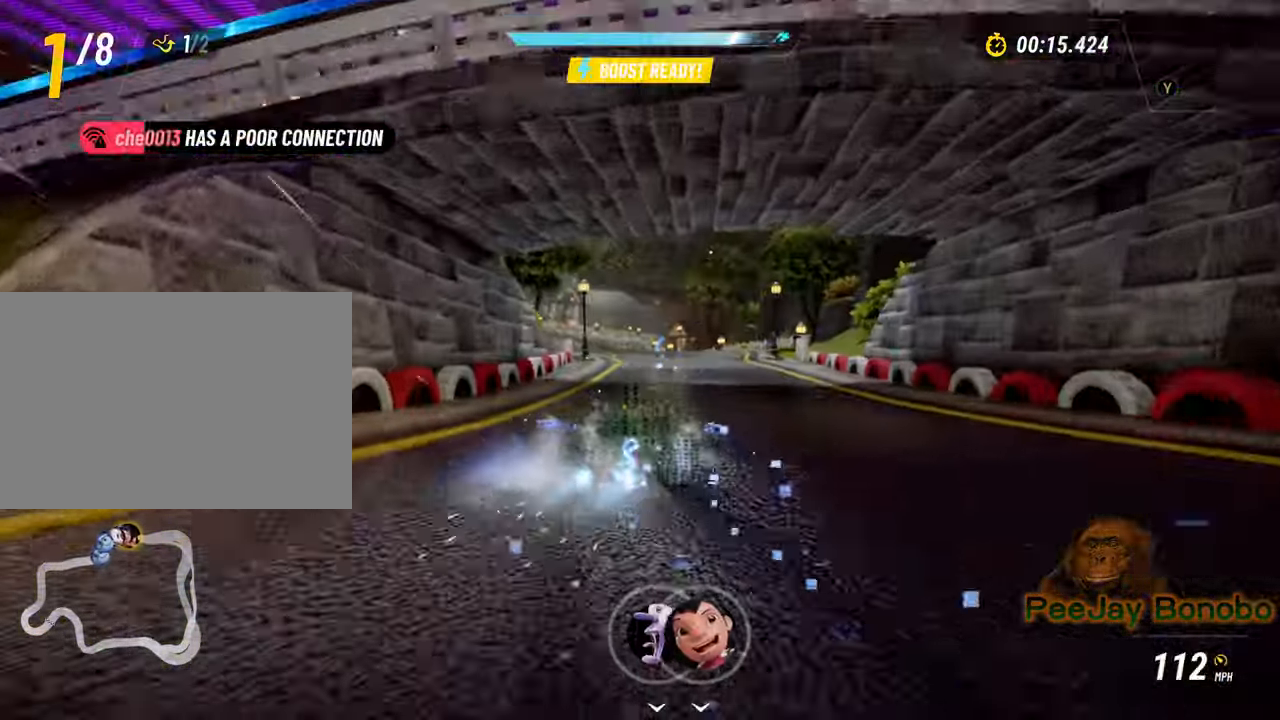
{"dt_ms": 500, "buttons": [], "left_stick": "left", "events": []}
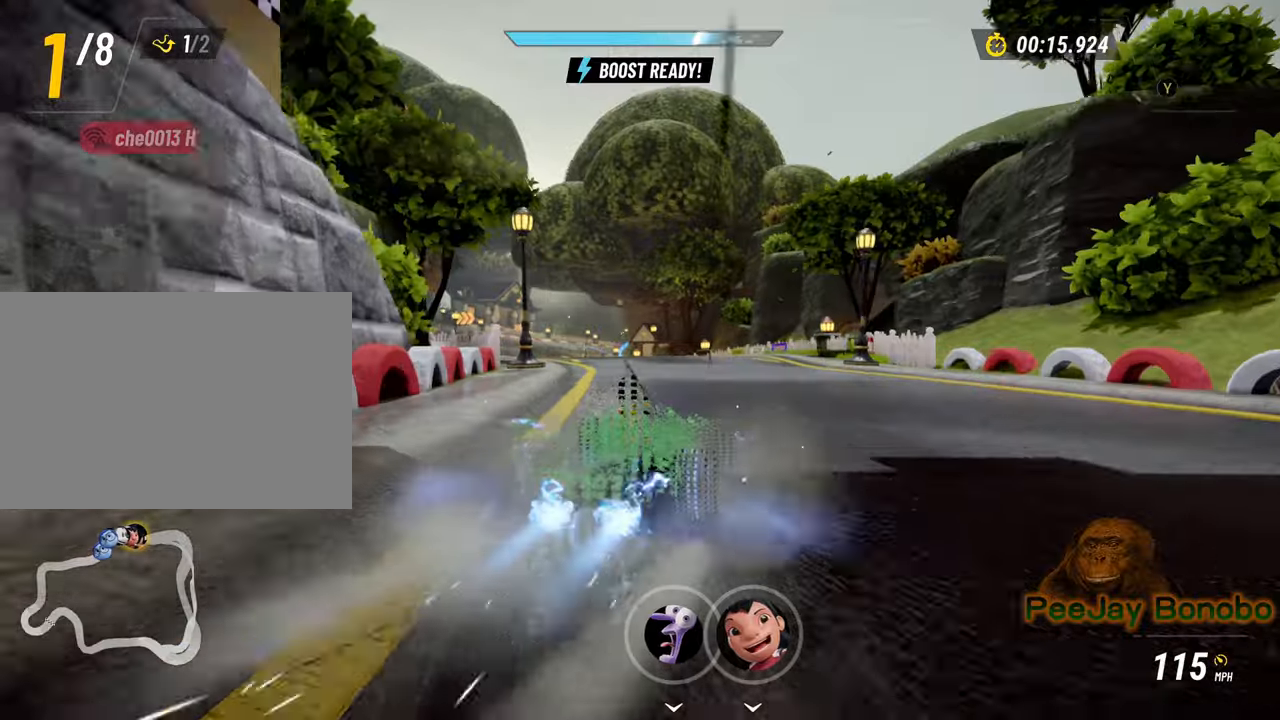
{"dt_ms": 500, "buttons": [], "left_stick": "up-left", "events": [[367, "left_stick", "up-left"]]}
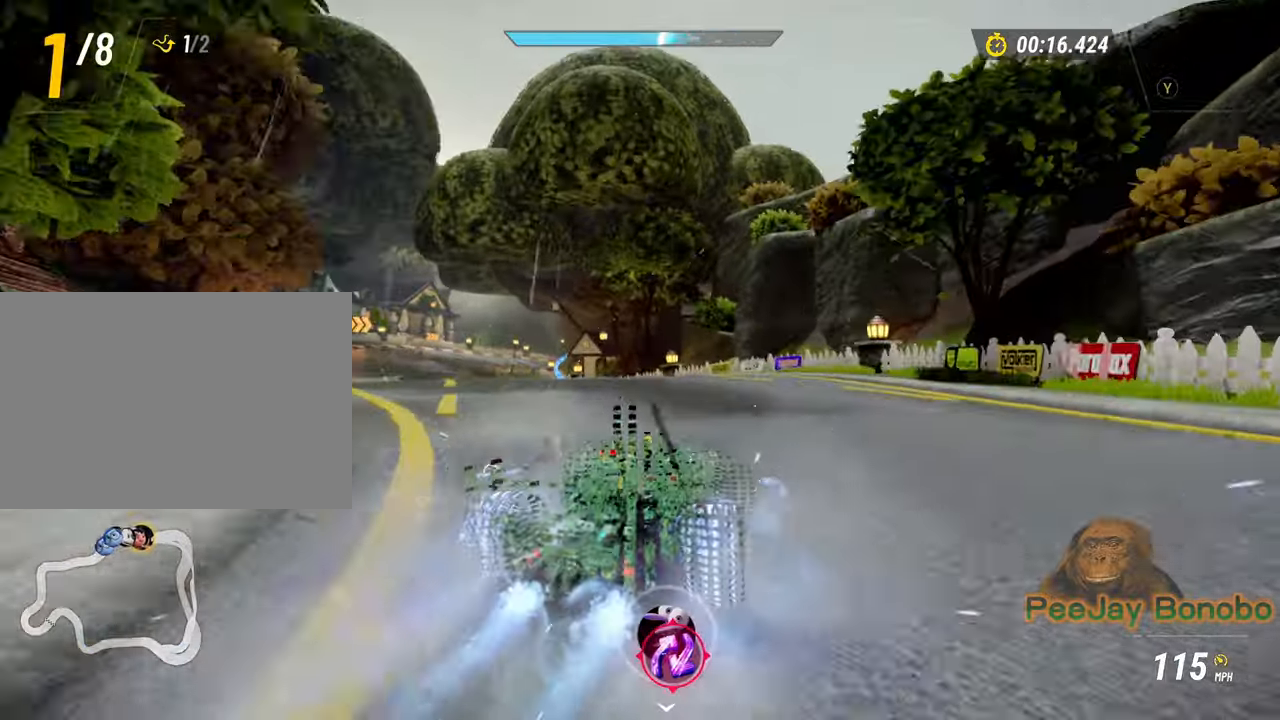
{"dt_ms": 500, "buttons": [], "left_stick": "left", "events": [[217, "left_stick", "center"], [367, "left_stick", "left"]]}
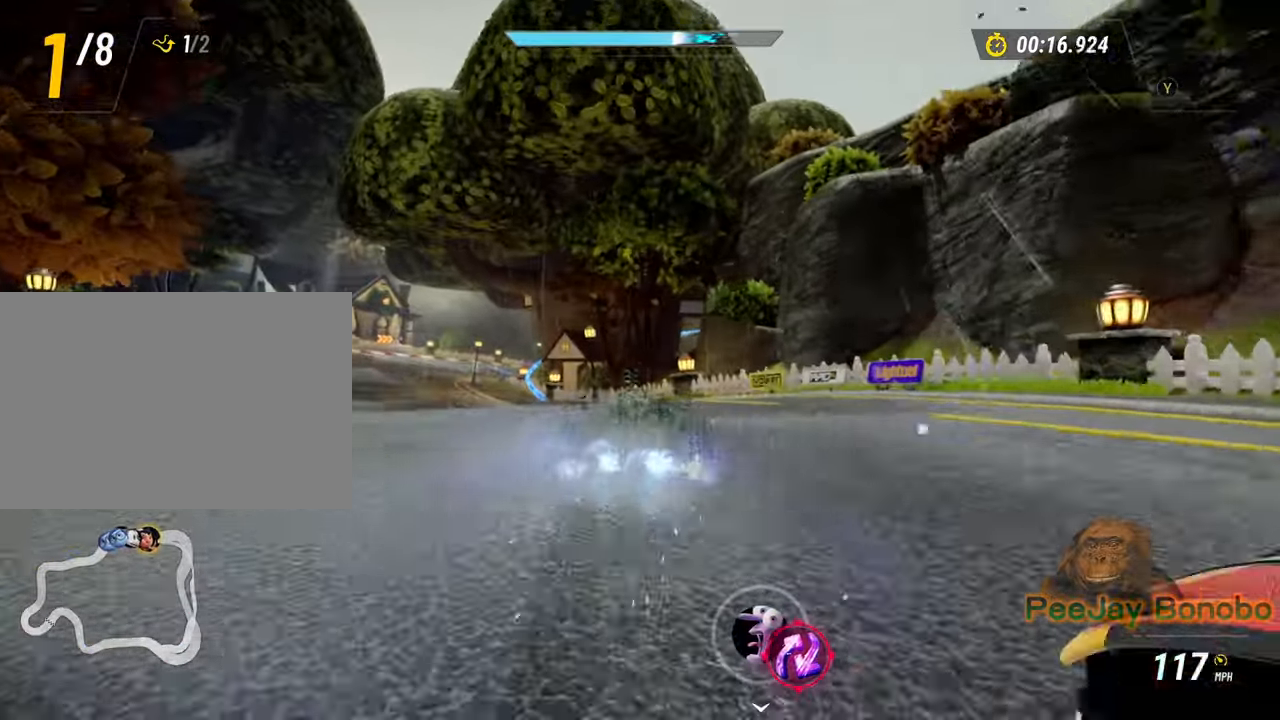
{"dt_ms": 500, "buttons": [], "left_stick": "center", "events": [[50, "left_stick", "center"]]}
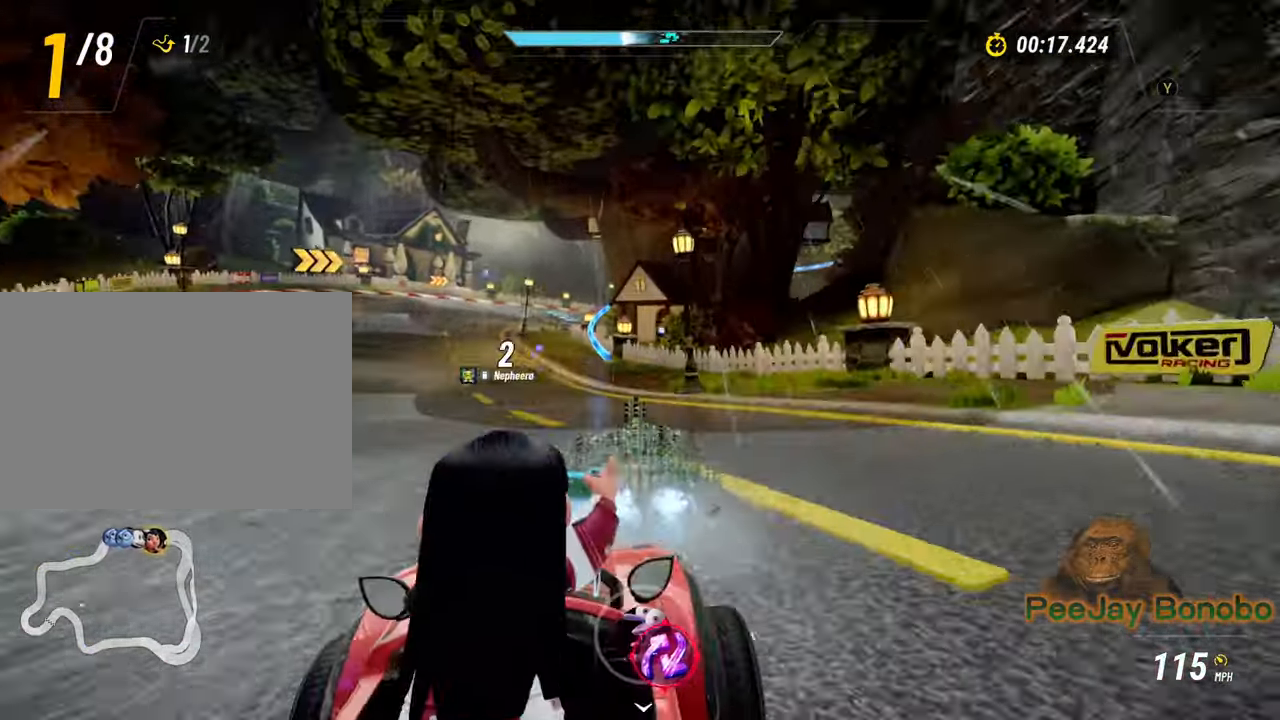
{"dt_ms": 500, "buttons": [], "left_stick": "center", "events": [[133, "left_stick", "left"], [233, "left_stick", "center"]]}
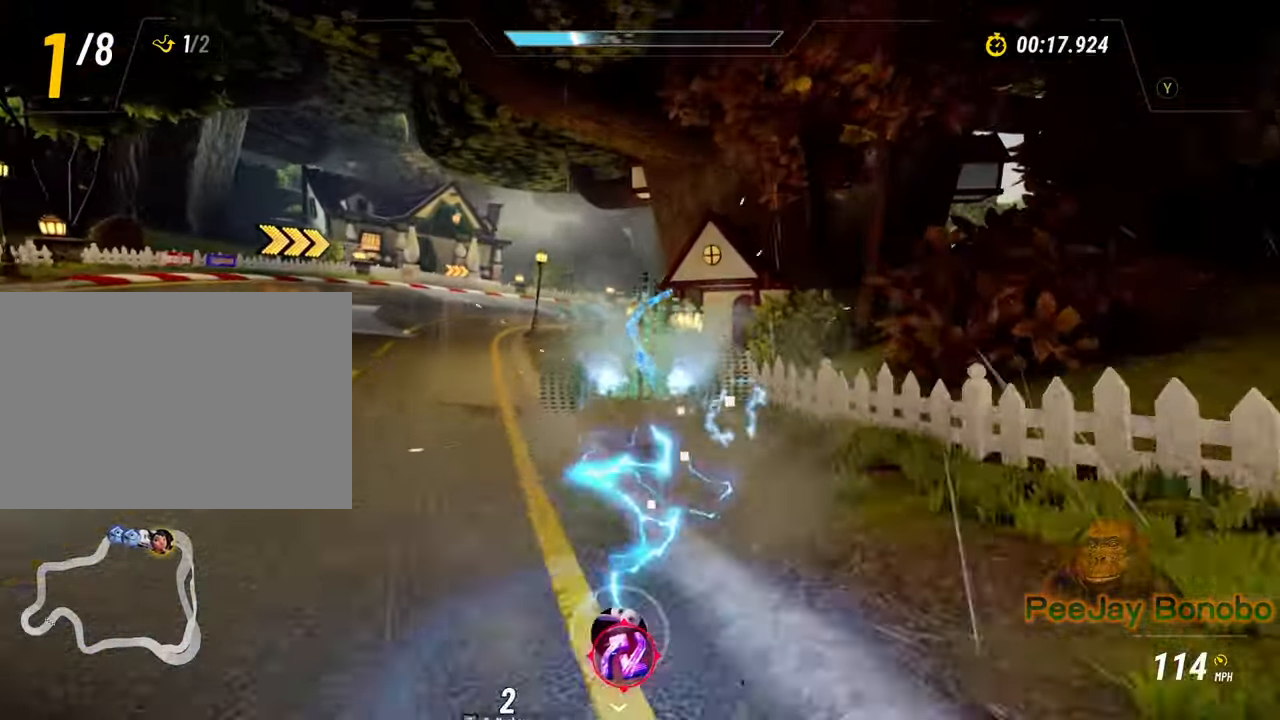
{"dt_ms": 500, "buttons": [], "left_stick": "center", "events": [[100, "left_stick", "right"], [150, "left_stick", "center"]]}
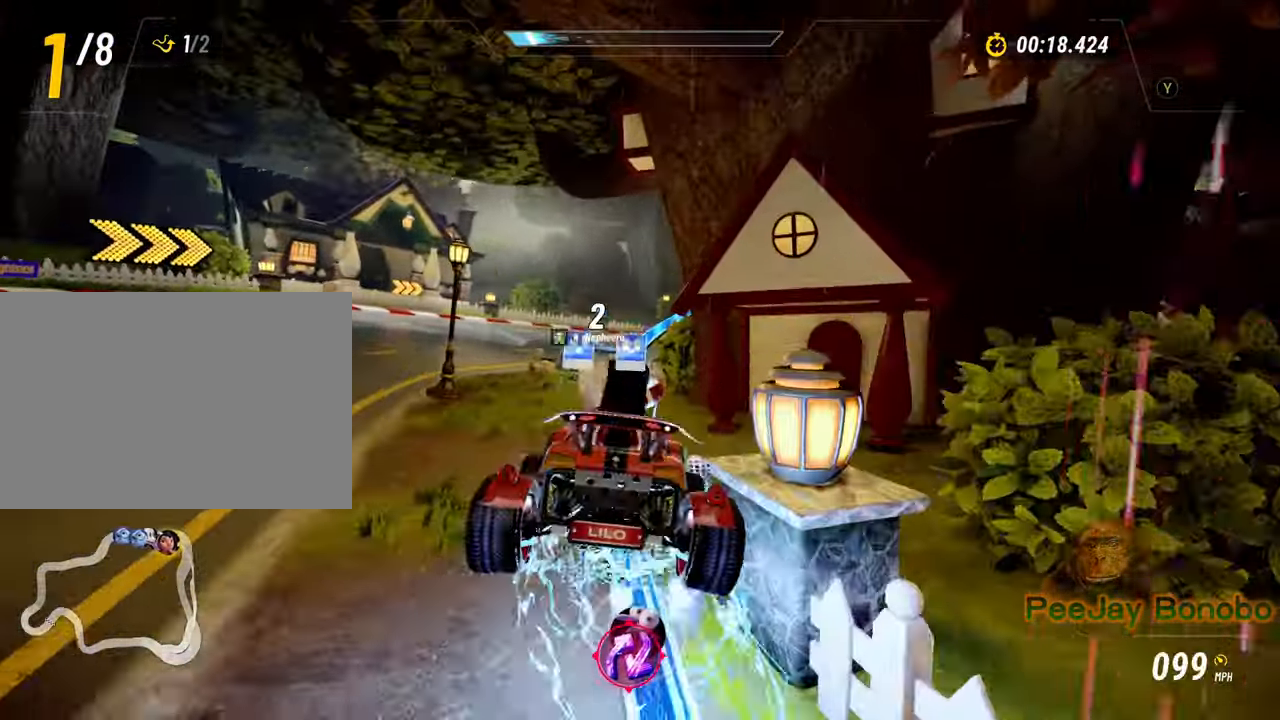
{"dt_ms": 500, "buttons": [], "left_stick": "center", "events": []}
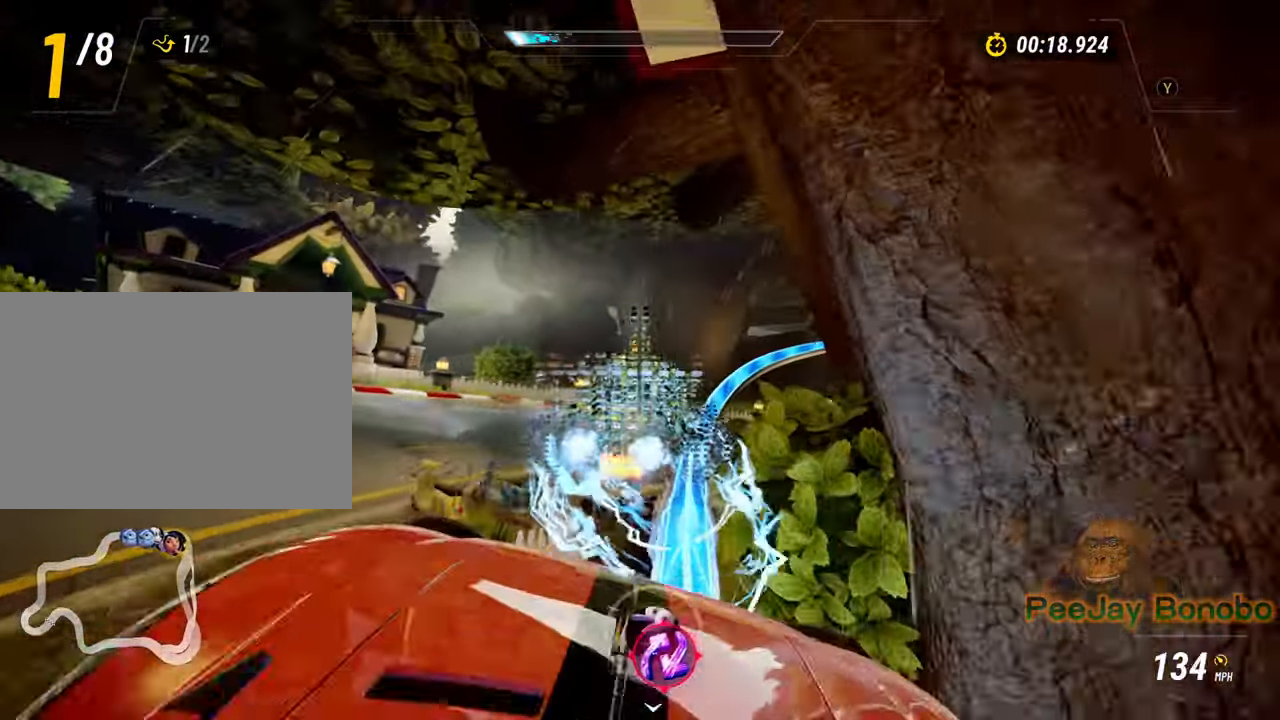
{"dt_ms": 500, "buttons": [], "left_stick": "center", "events": []}
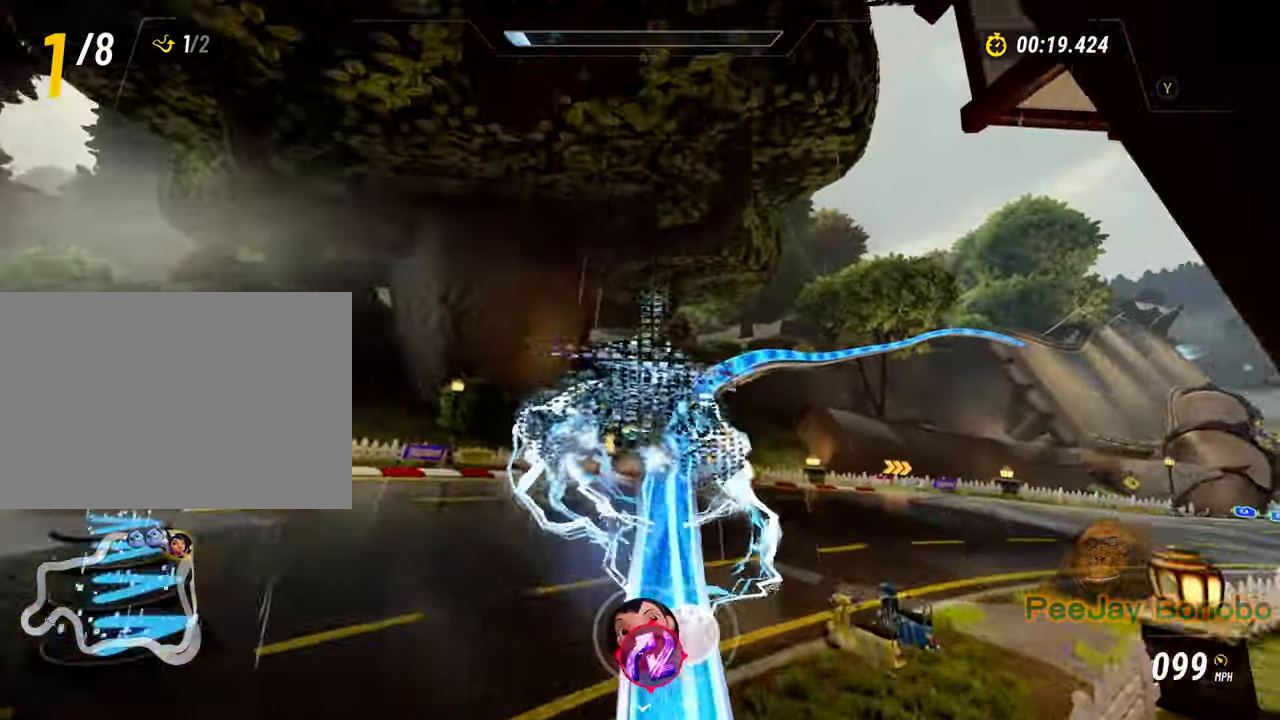
{"dt_ms": 500, "buttons": [], "left_stick": "center", "events": []}
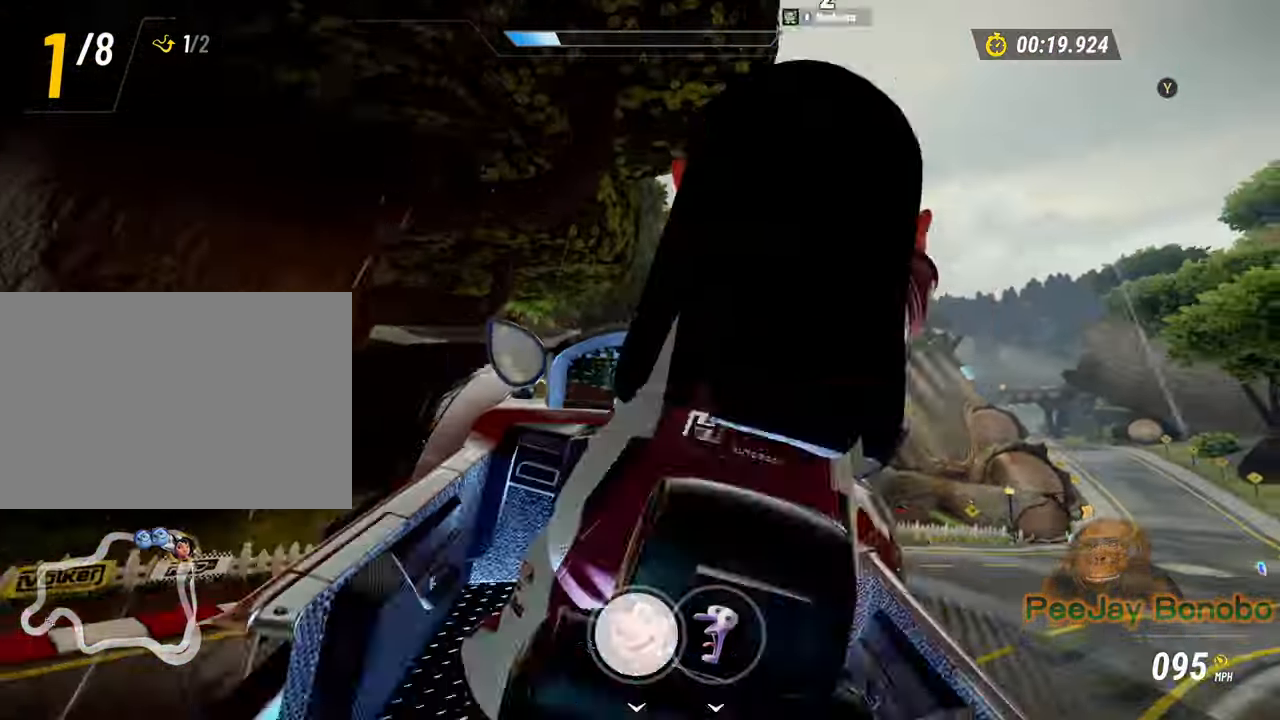
{"dt_ms": 500, "buttons": [], "left_stick": "center", "events": []}
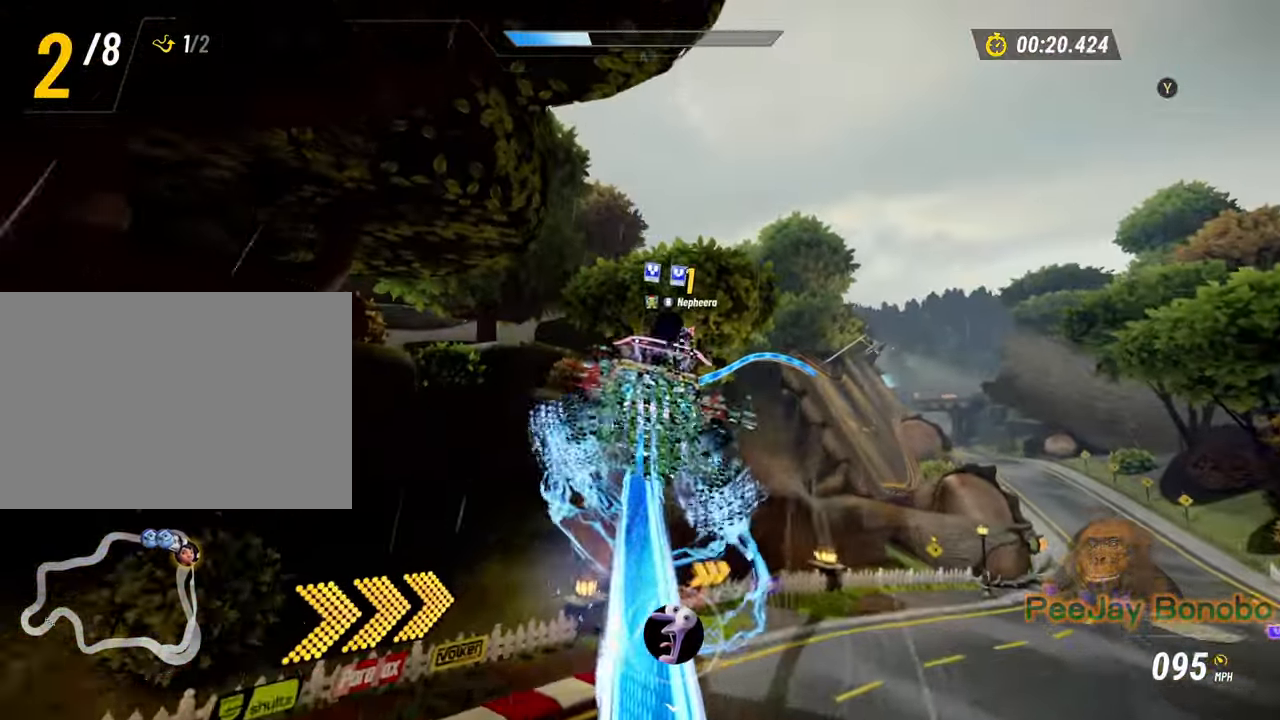
{"dt_ms": 500, "buttons": [], "left_stick": "center", "events": []}
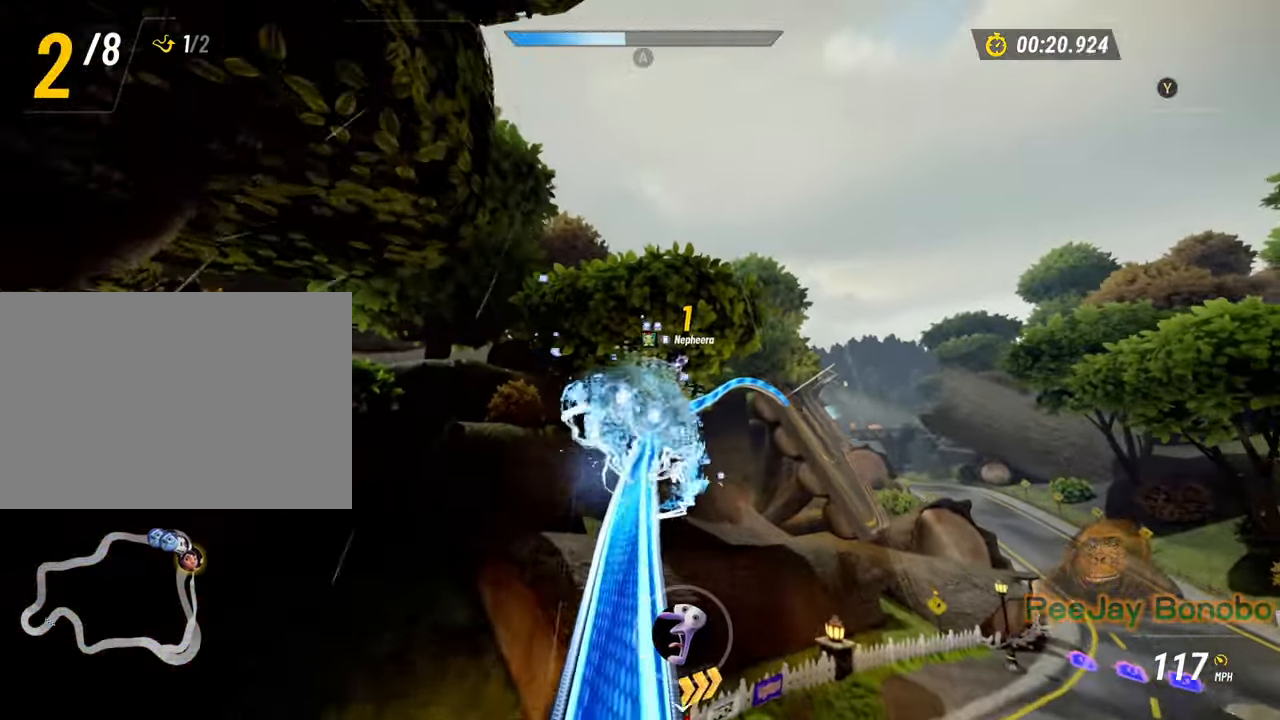
{"dt_ms": 500, "buttons": [], "left_stick": "center", "events": []}
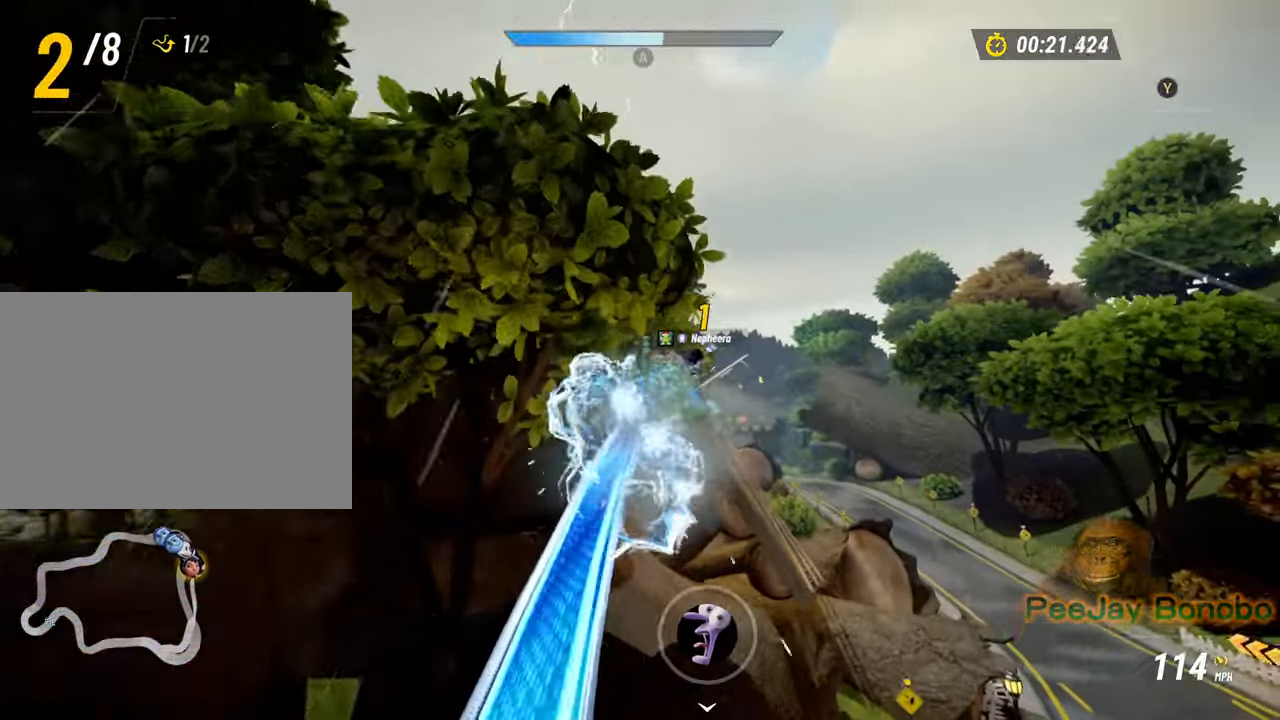
{"dt_ms": 500, "buttons": [], "left_stick": "center", "events": []}
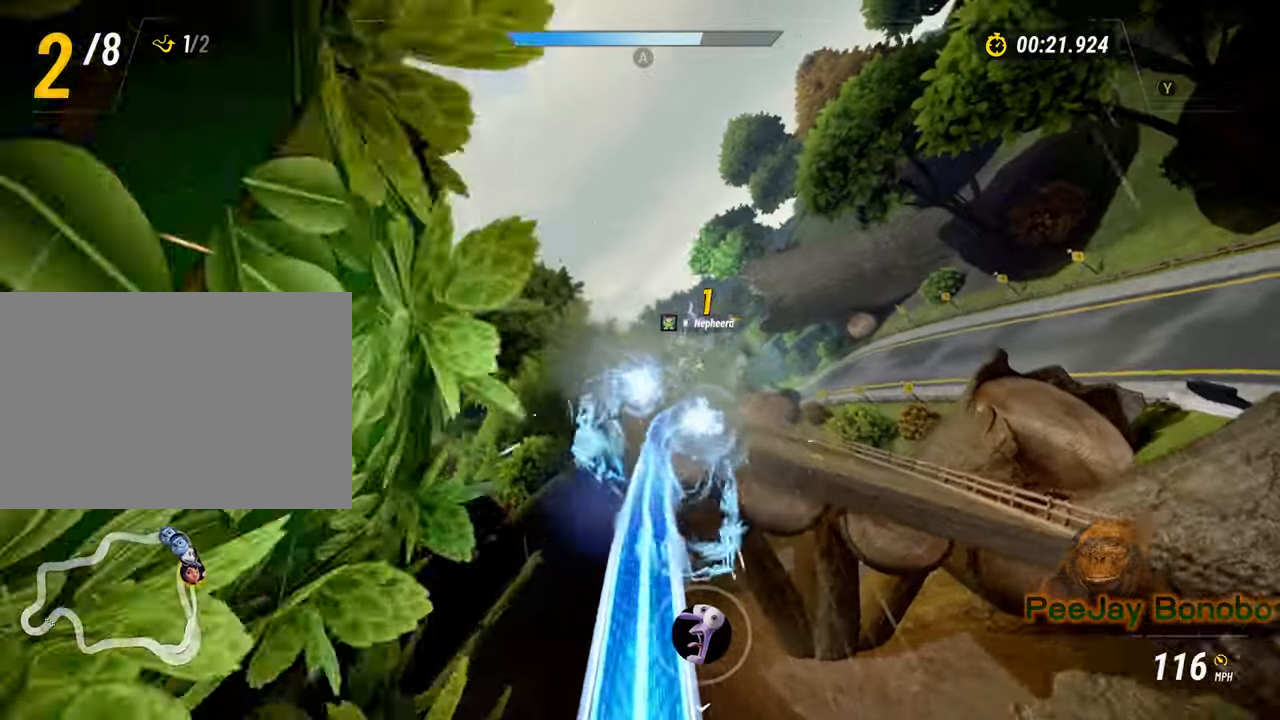
{"dt_ms": 1000, "buttons": [], "left_stick": "center"}
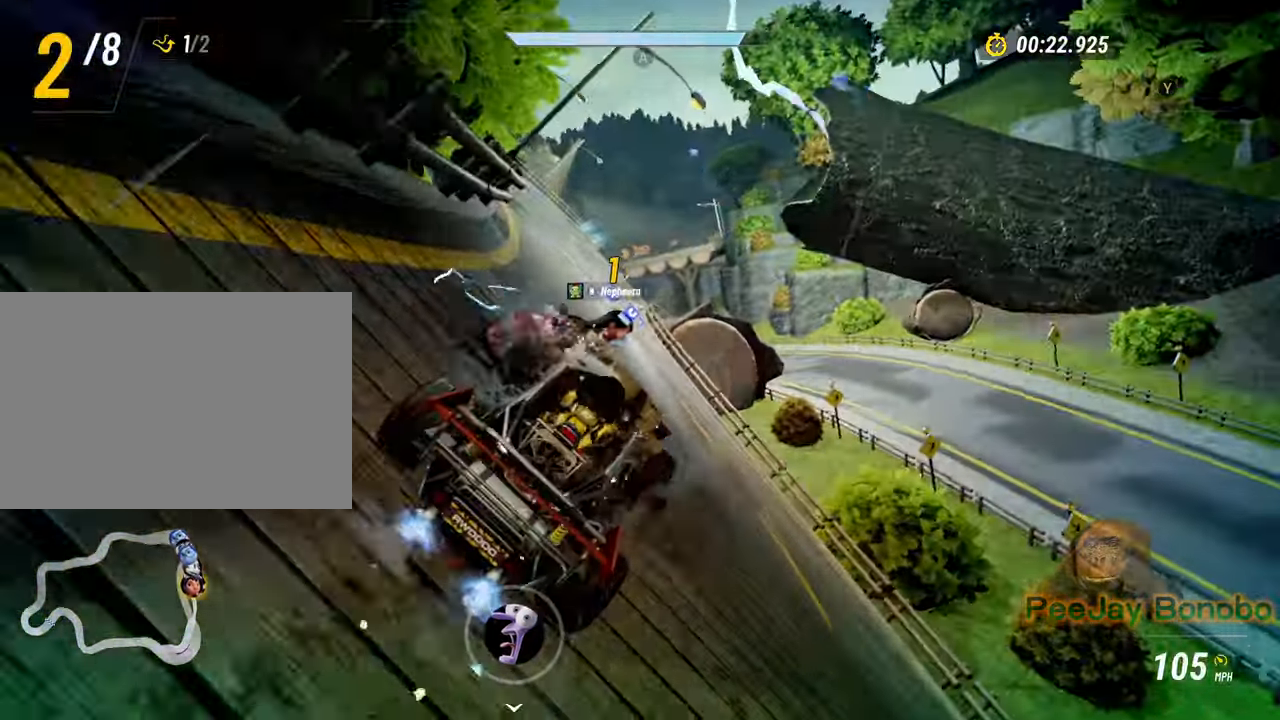
{"dt_ms": 500, "buttons": [], "left_stick": "left", "events": [[150, "left_stick", "left"]]}
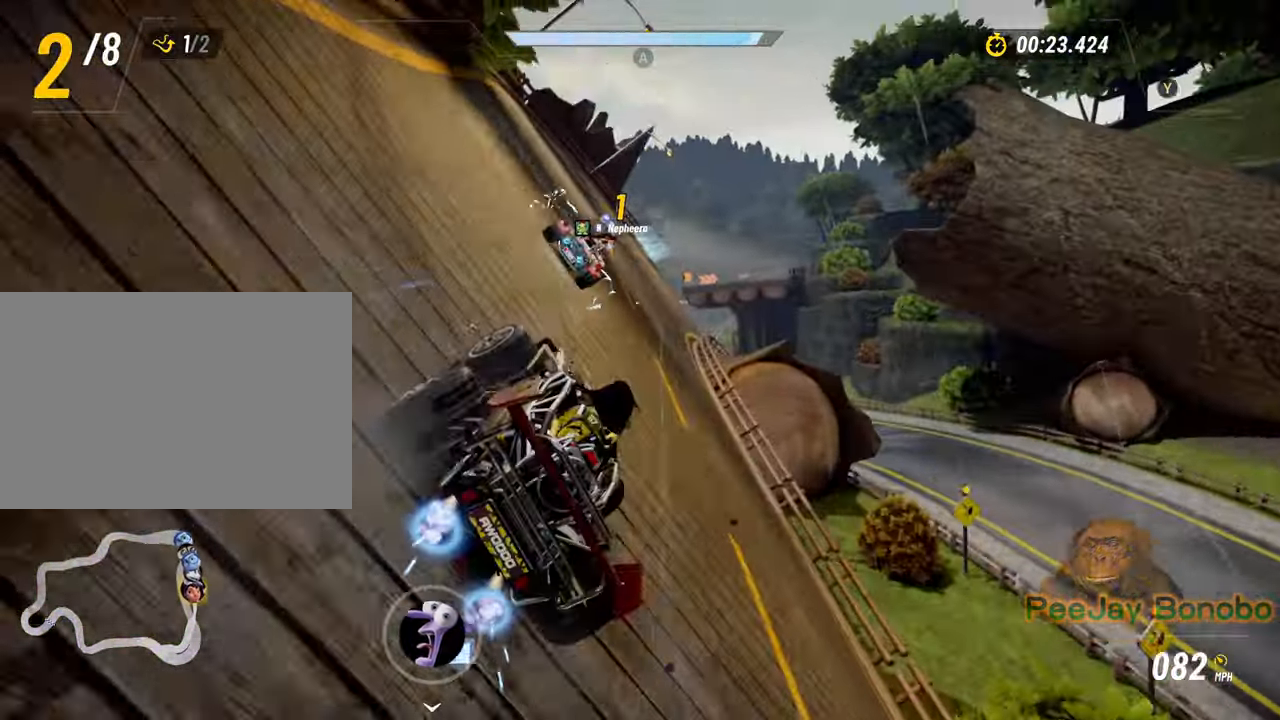
{"dt_ms": 500, "buttons": [], "left_stick": "right", "events": [[50, "left_stick", "center"], [200, "left_stick", "left"], [433, "left_stick", "right"]]}
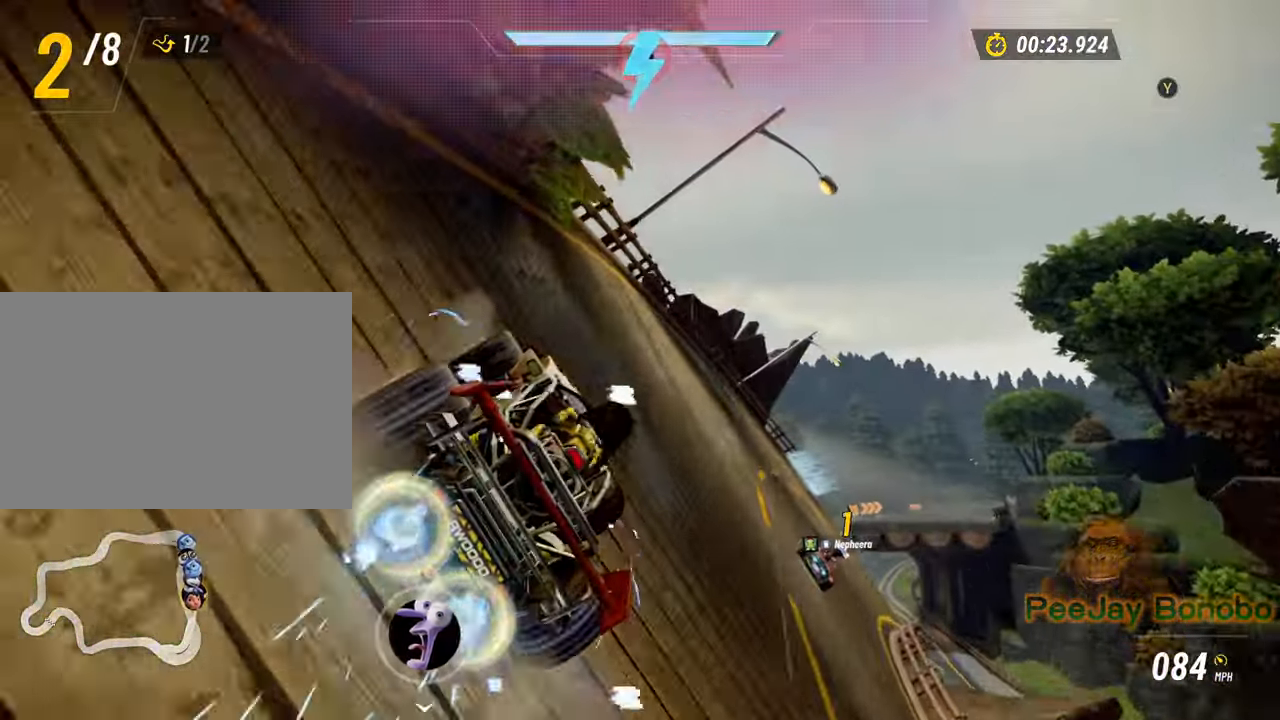
{"dt_ms": 500, "buttons": [], "left_stick": "center", "events": [[217, "left_stick", "up"], [267, "left_stick", "up-left"], [383, "left_stick", "center"]]}
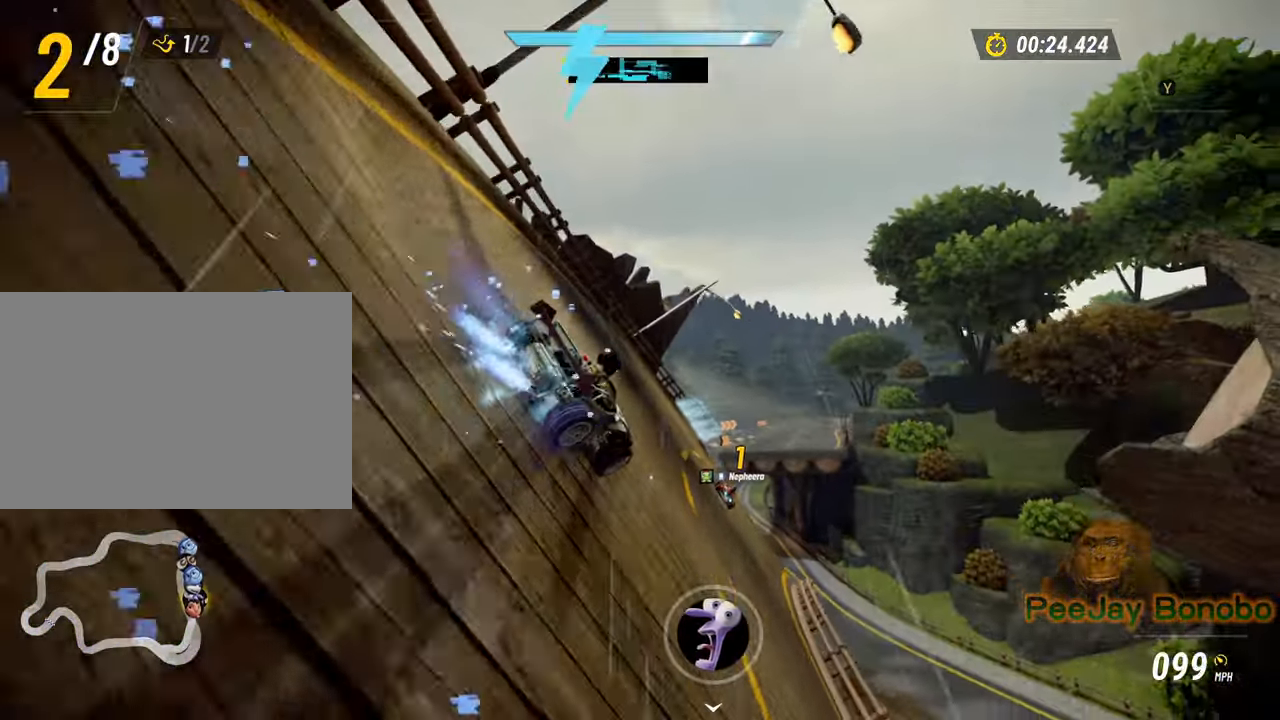
{"dt_ms": 500, "buttons": [], "left_stick": "center", "events": [[283, "left_stick", "up-left"], [383, "left_stick", "center"]]}